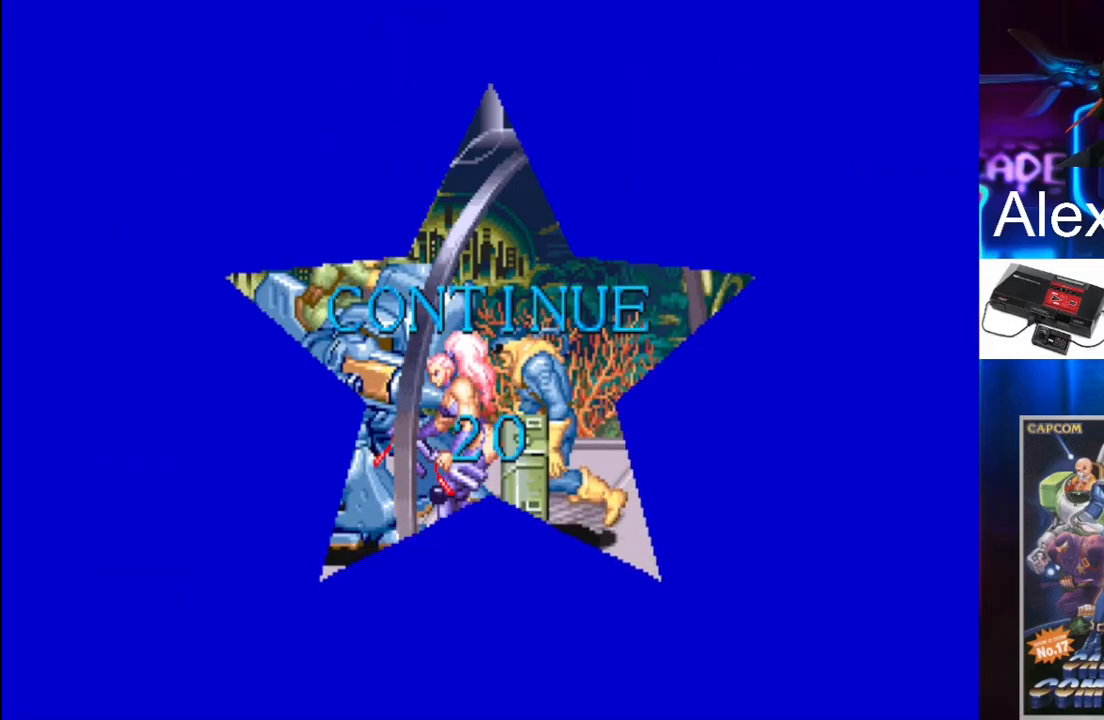
Gameplay with a controller (Xbox layout); each line is a JSON object with the inputs held at the frame after it. "events" lists button and stick changes between this image and that frame as [ms after this image, input, new state], when the widget could be followed in between. Not read: L3 R3 left_stick right_stick.
{"buttons": [], "events": [[167, "SELECT", "down"], [333, "SELECT", "up"]]}
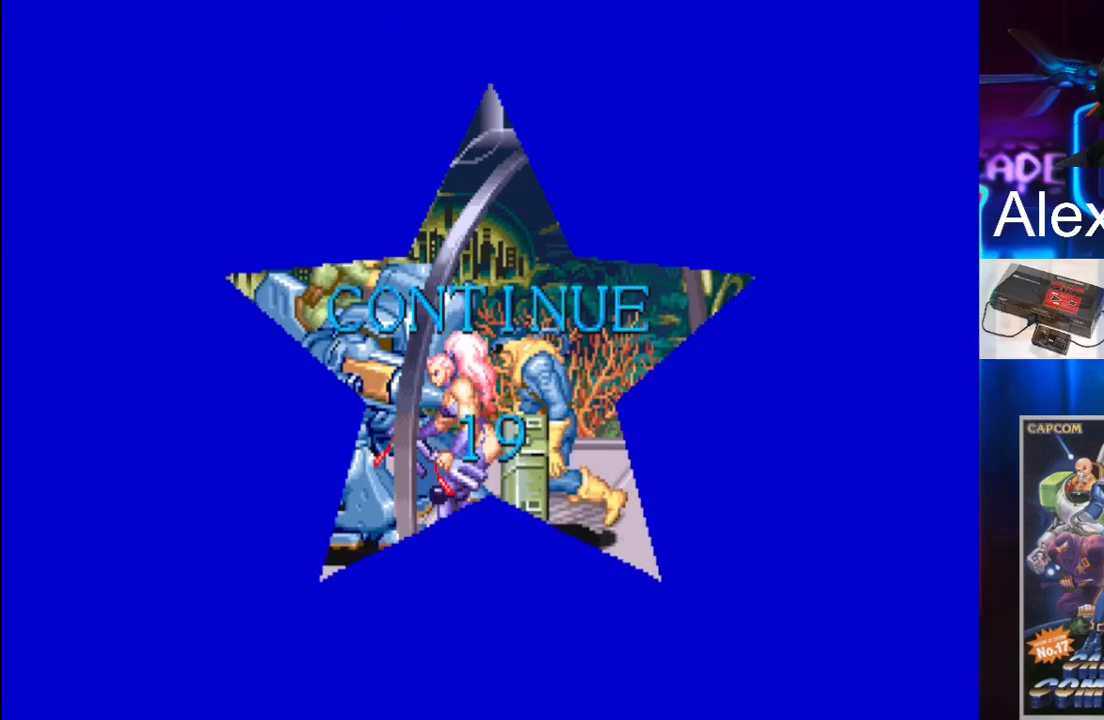
{"buttons": ["START"], "events": [[333, "START", "down"]]}
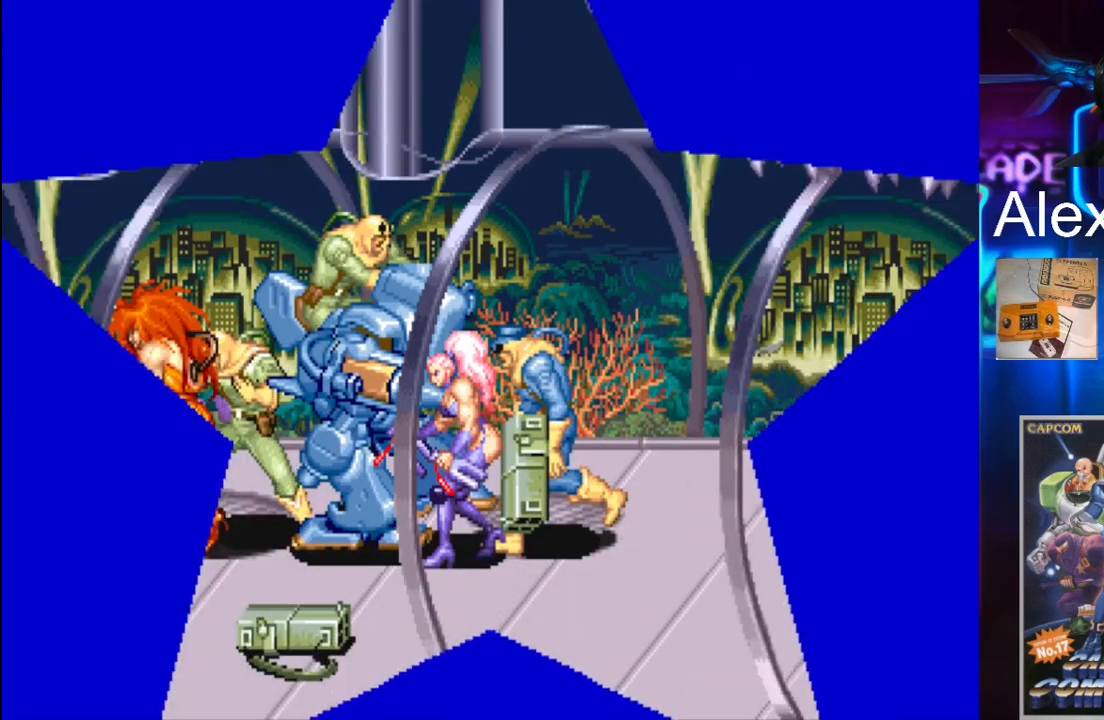
{"buttons": [], "events": [[33, "START", "up"]]}
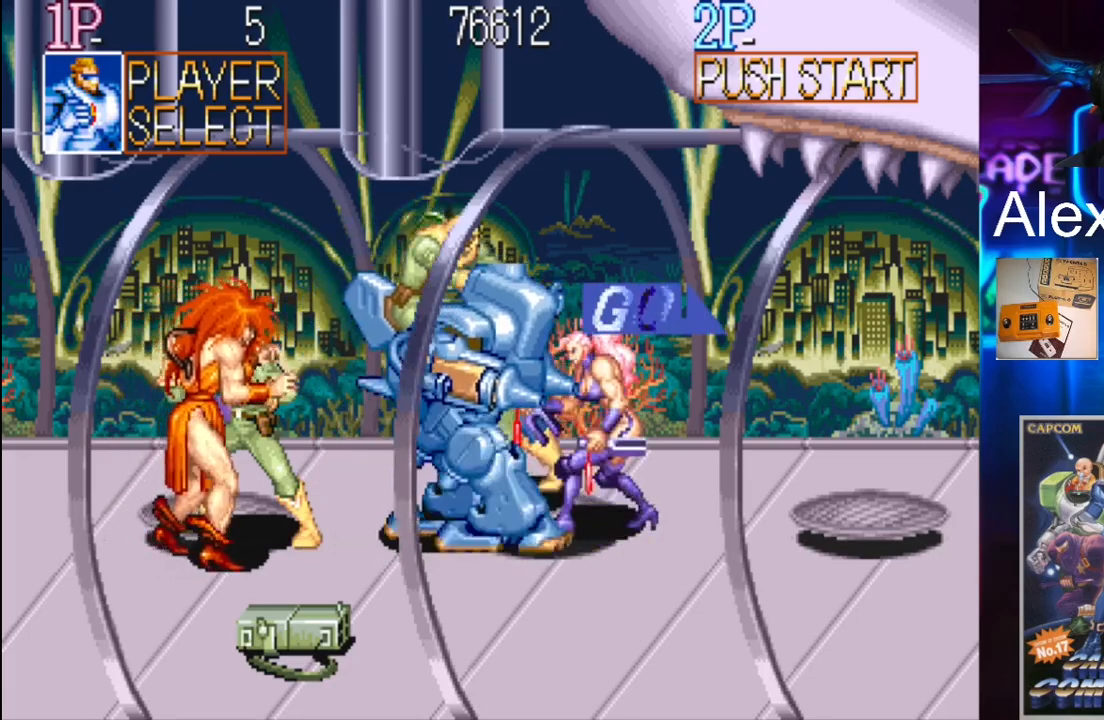
{"buttons": [], "events": [[300, "X", "down"], [433, "X", "up"]]}
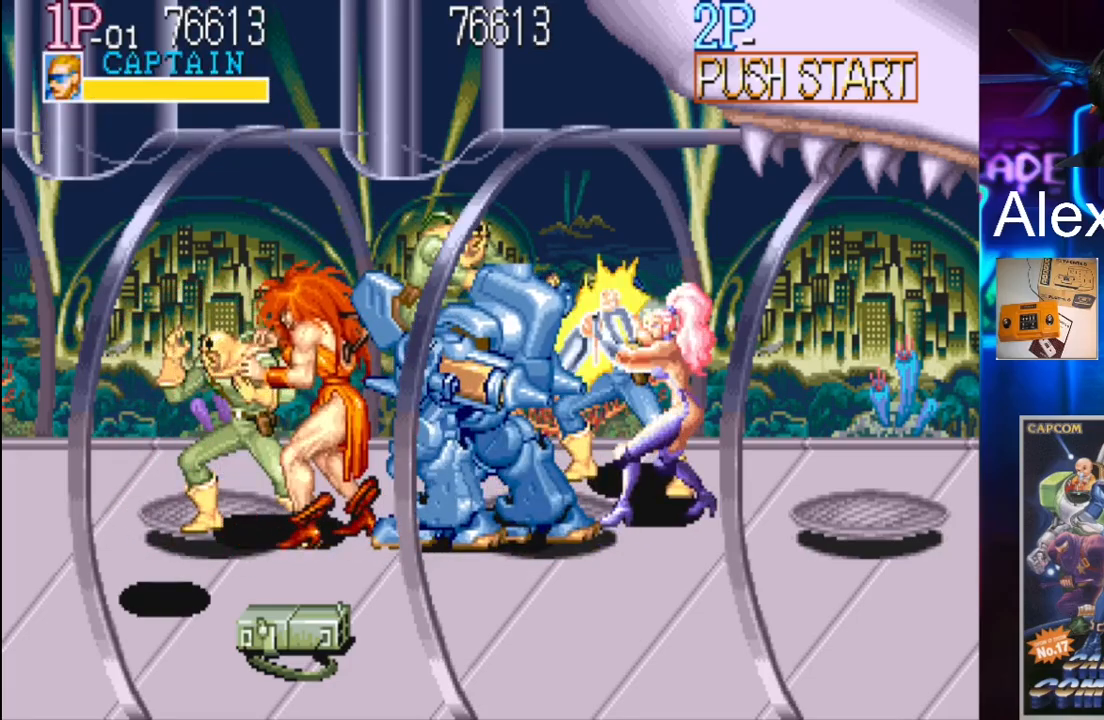
{"buttons": [], "events": []}
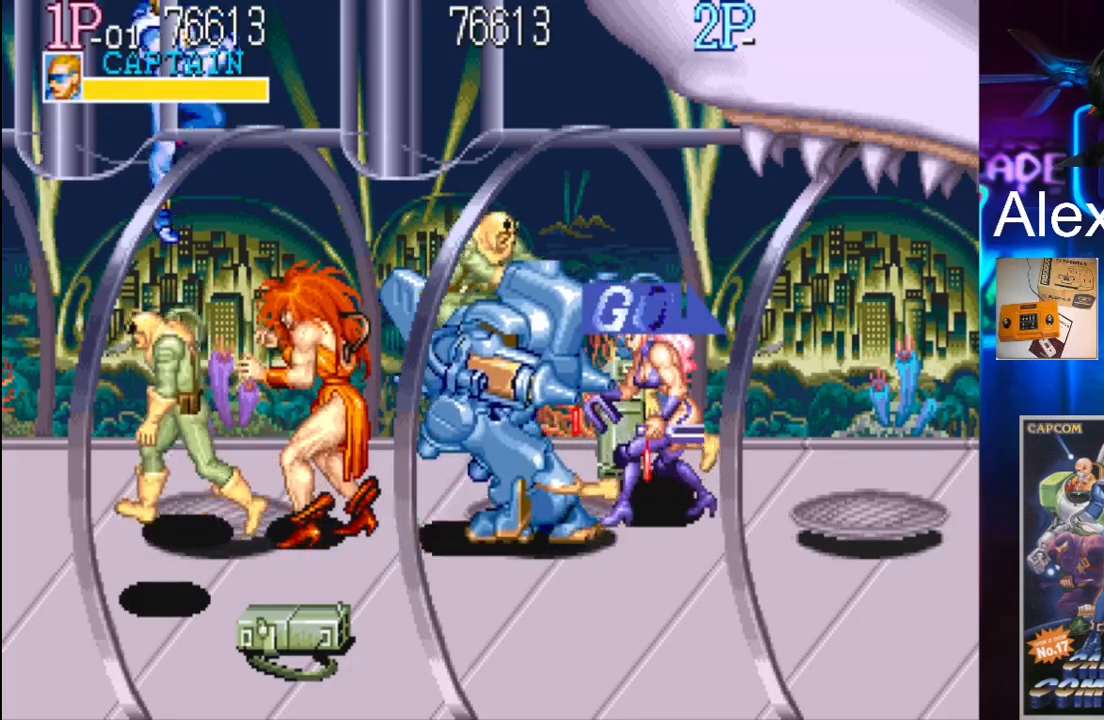
{"buttons": [], "events": []}
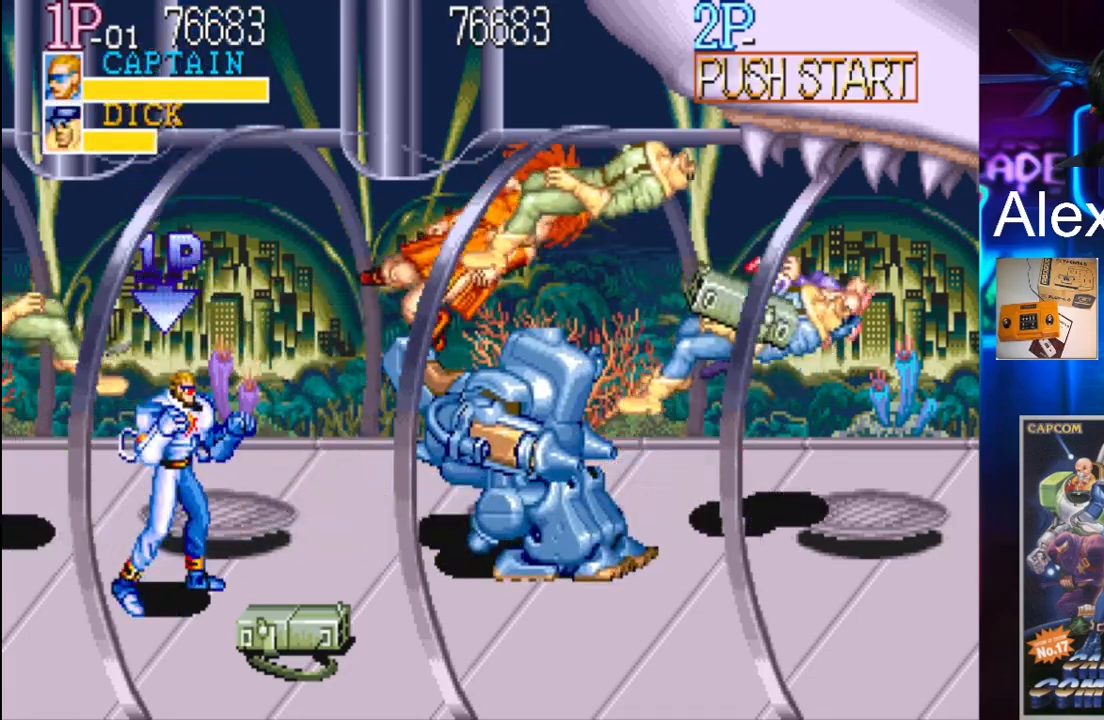
{"buttons": ["X", "DPAD_RIGHT"], "events": [[67, "DPAD_RIGHT", "down"], [267, "DPAD_DOWN", "down"], [400, "X", "down"], [467, "DPAD_DOWN", "up"]]}
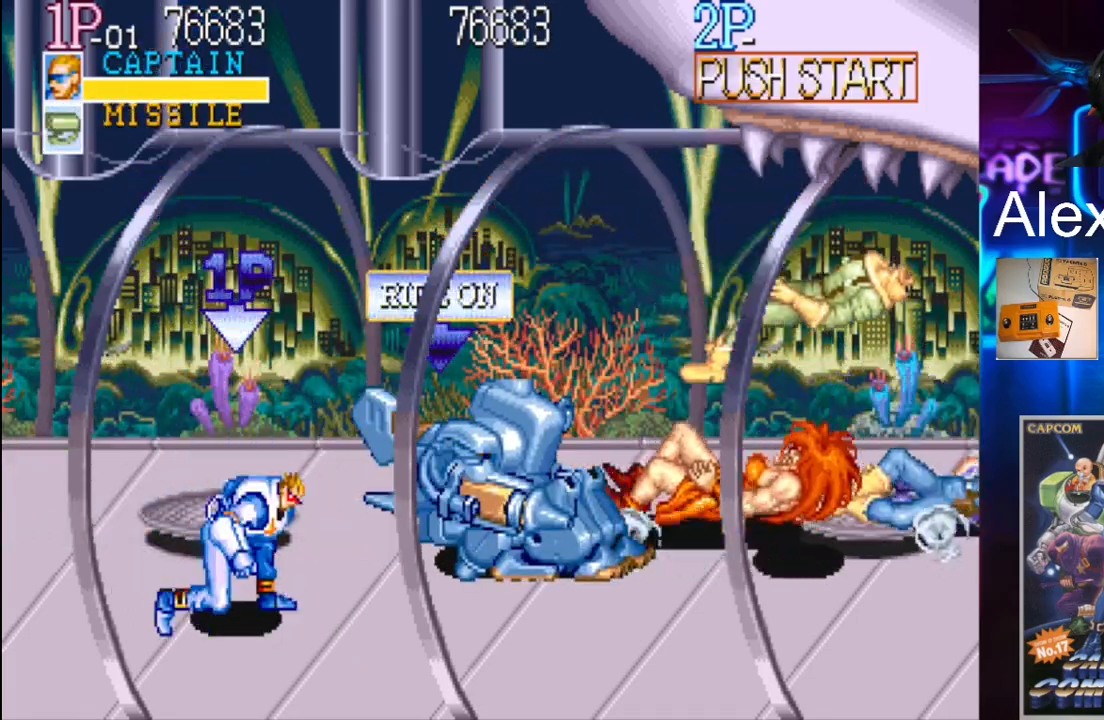
{"buttons": ["DPAD_UP", "DPAD_RIGHT"], "events": [[33, "DPAD_RIGHT", "up"], [67, "X", "up"], [167, "DPAD_LEFT", "down"], [200, "DPAD_UP", "down"], [267, "DPAD_LEFT", "up"], [267, "DPAD_RIGHT", "down"]]}
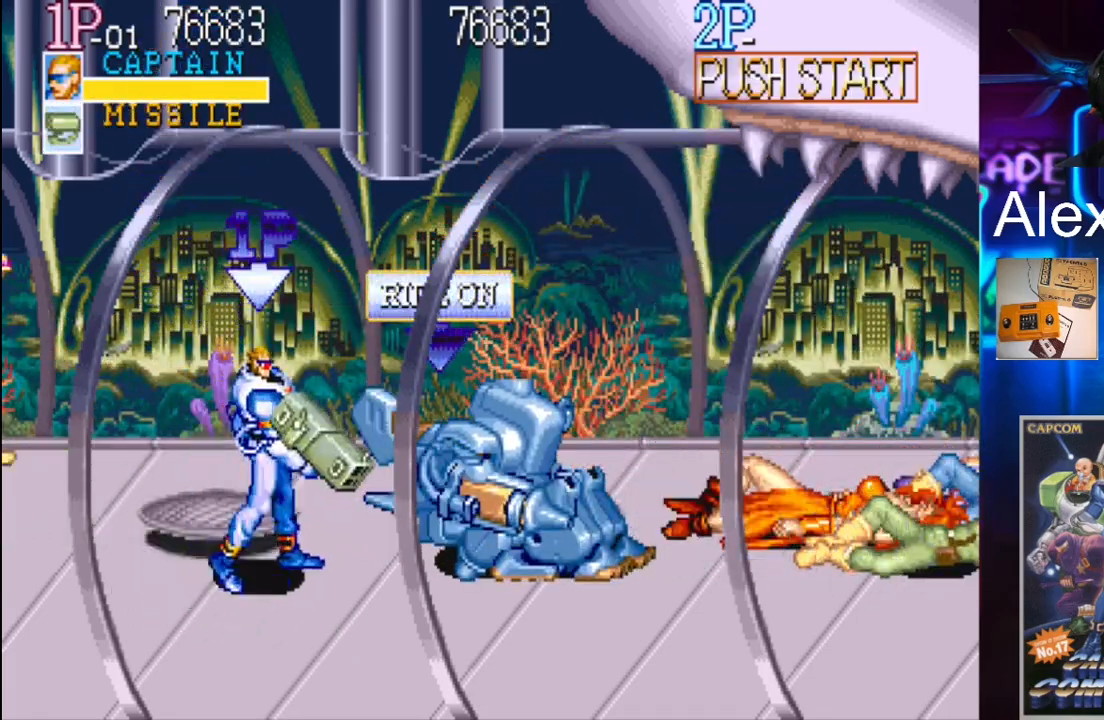
{"buttons": ["DPAD_RIGHT"], "events": [[233, "DPAD_UP", "up"]]}
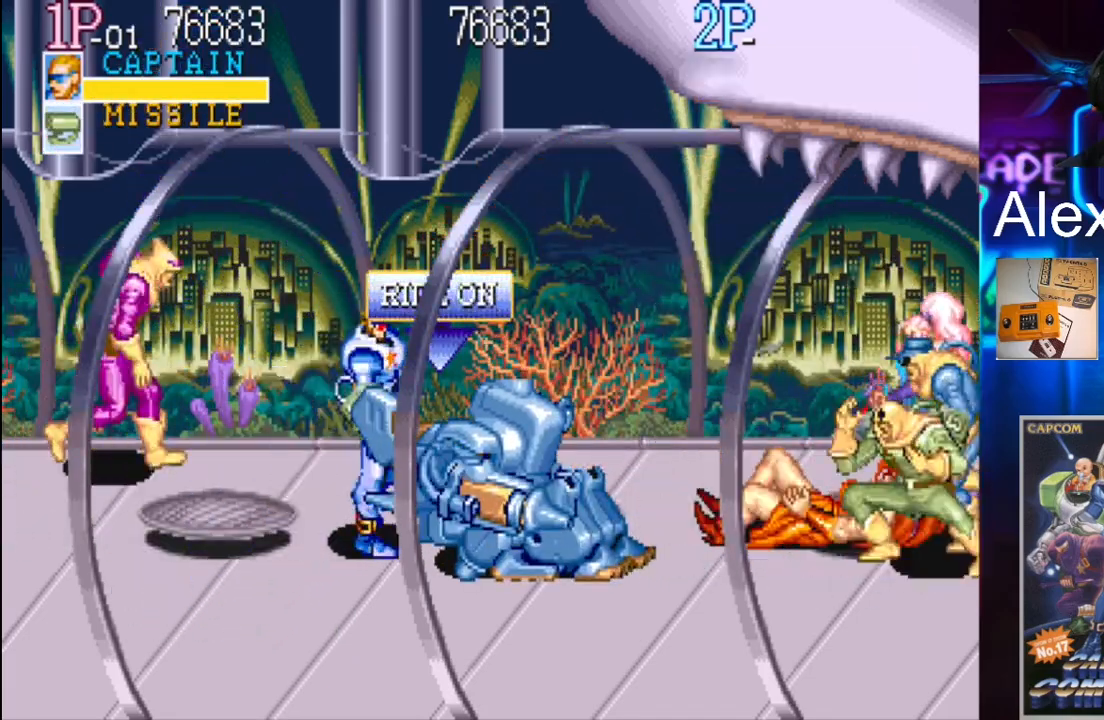
{"buttons": [], "events": [[33, "DPAD_RIGHT", "up"], [100, "DPAD_LEFT", "down"], [100, "DPAD_UP", "down"], [100, "X", "down"], [267, "DPAD_LEFT", "up"], [267, "DPAD_UP", "up"], [267, "X", "up"]]}
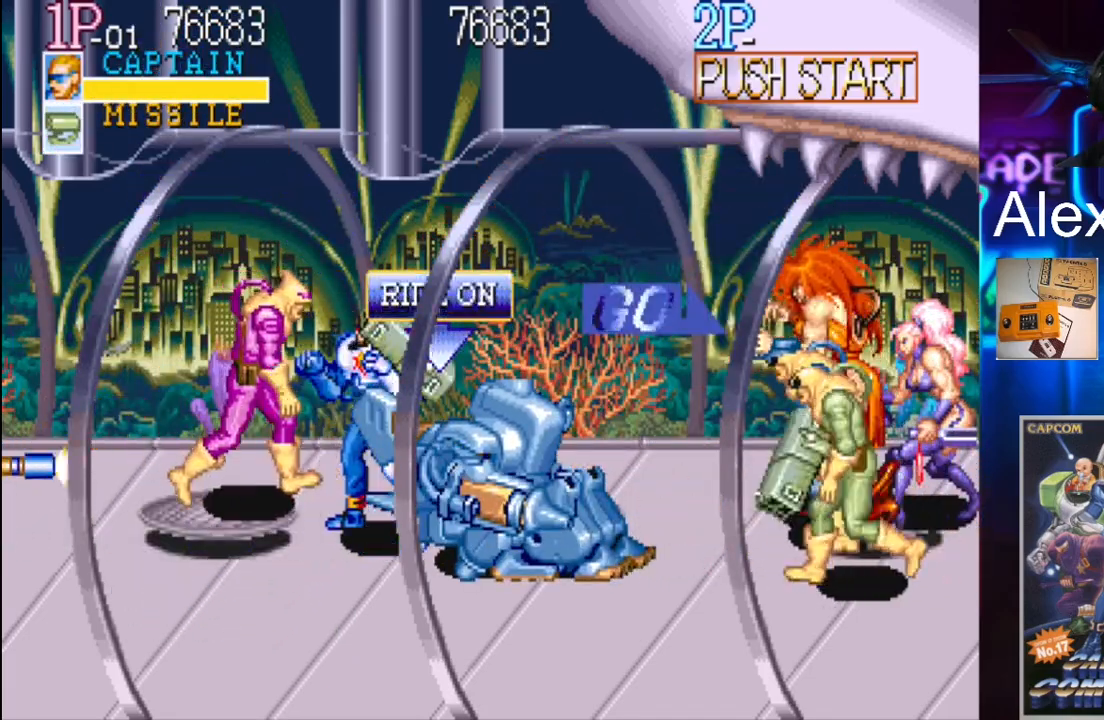
{"buttons": ["DPAD_LEFT"], "events": [[33, "DPAD_LEFT", "down"], [133, "DPAD_UP", "down"], [267, "DPAD_UP", "up"]]}
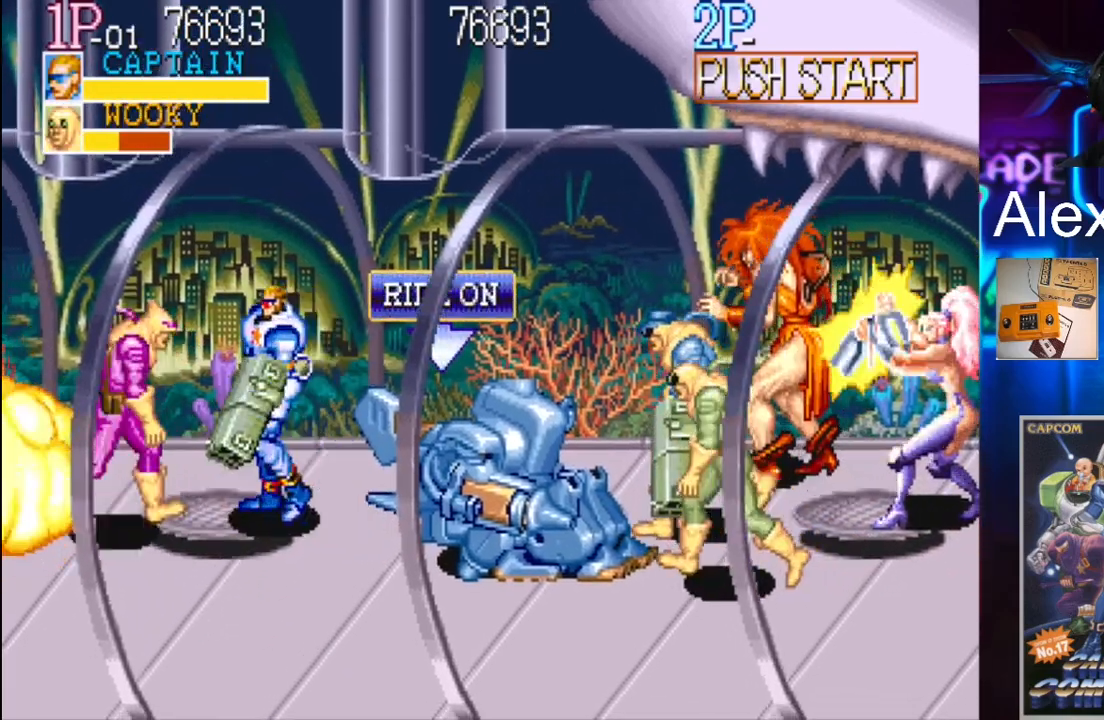
{"buttons": [], "events": [[67, "DPAD_DOWN", "down"], [100, "X", "down"], [233, "DPAD_DOWN", "up"], [300, "DPAD_LEFT", "up"], [300, "X", "up"]]}
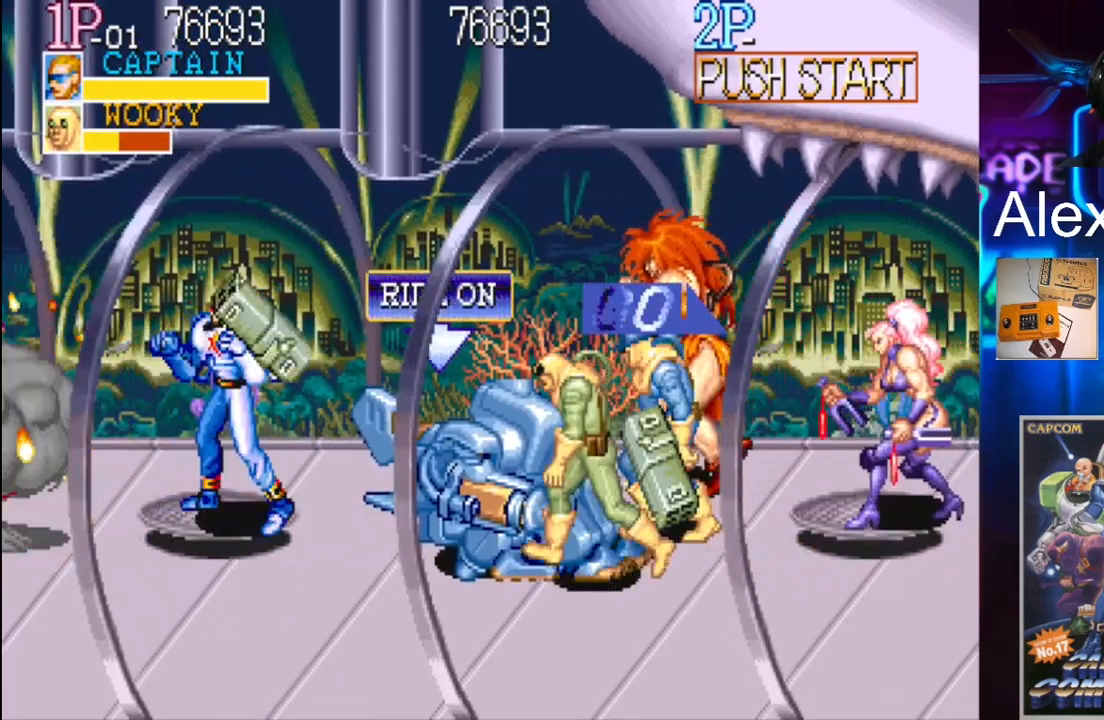
{"buttons": [], "events": [[67, "DPAD_RIGHT", "down"], [167, "X", "down"], [367, "X", "up"], [467, "DPAD_RIGHT", "up"]]}
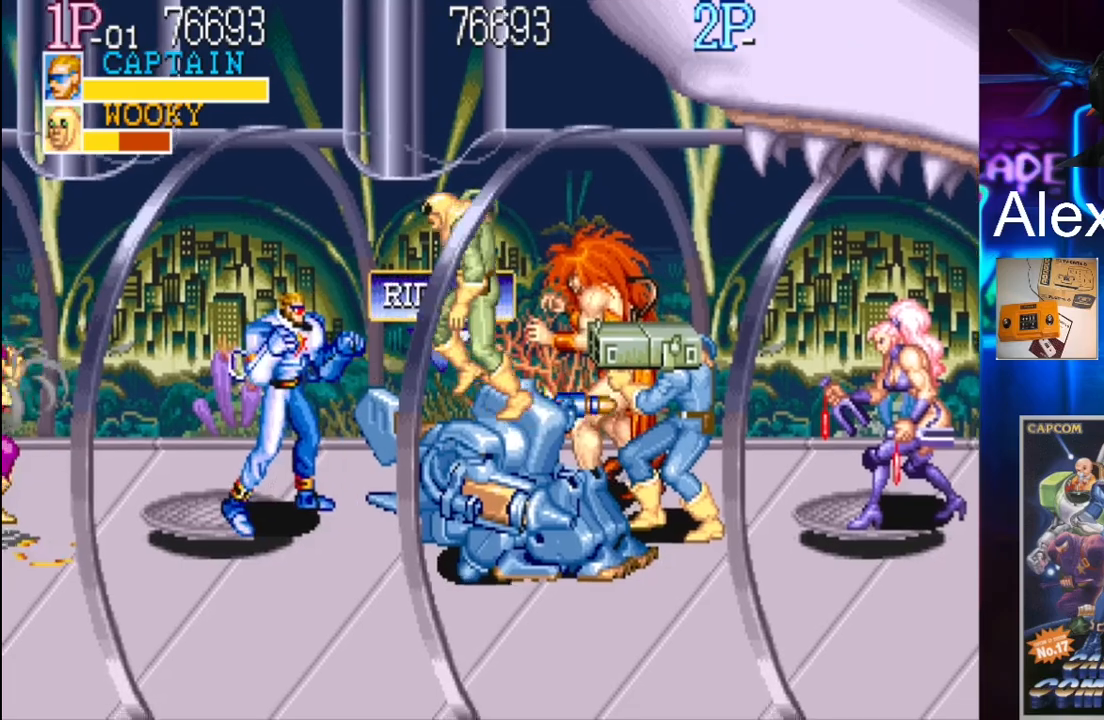
{"buttons": ["Y", "DPAD_RIGHT"], "events": [[300, "DPAD_RIGHT", "down"], [367, "Y", "down"]]}
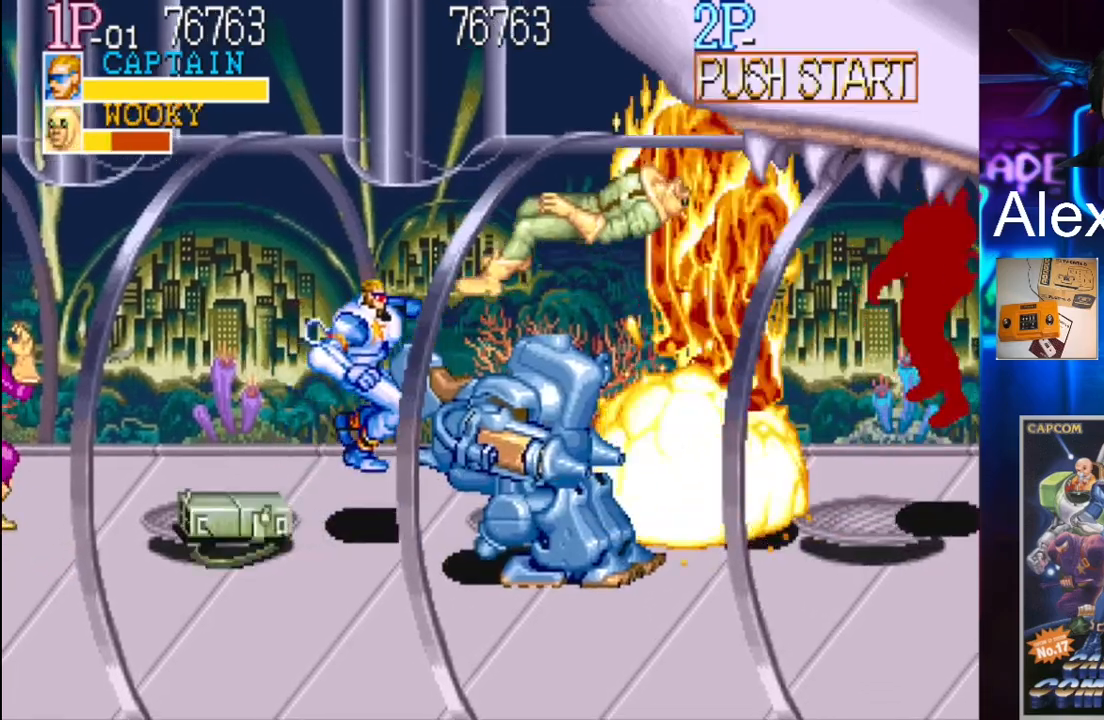
{"buttons": [], "events": [[33, "Y", "up"], [267, "X", "down"], [467, "X", "up"], [500, "DPAD_RIGHT", "up"]]}
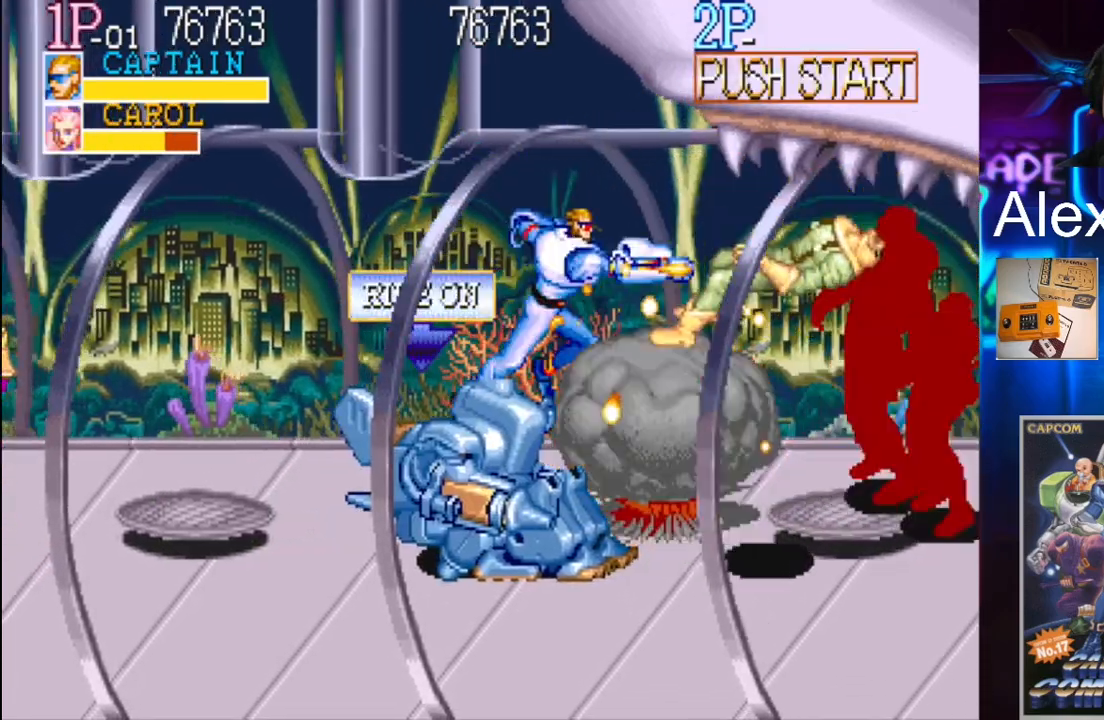
{"buttons": [], "events": [[333, "DPAD_RIGHT", "down"], [400, "DPAD_RIGHT", "up"]]}
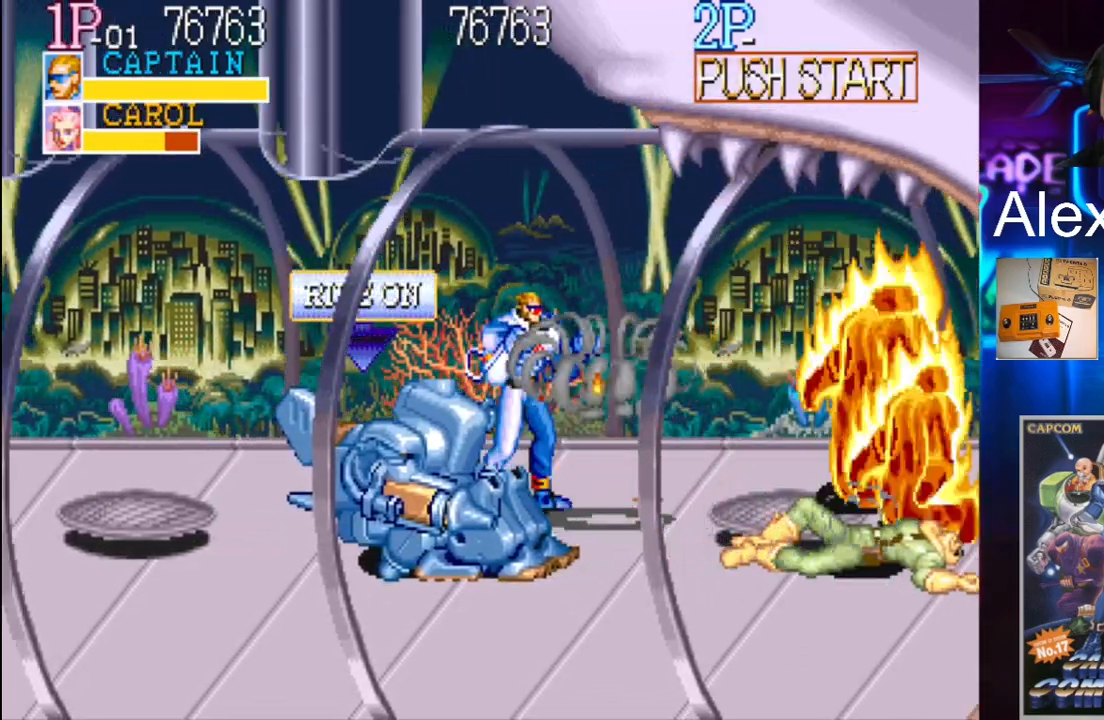
{"buttons": ["X", "DPAD_RIGHT"], "events": [[33, "DPAD_RIGHT", "down"], [100, "Y", "down"], [233, "Y", "up"], [400, "X", "down"]]}
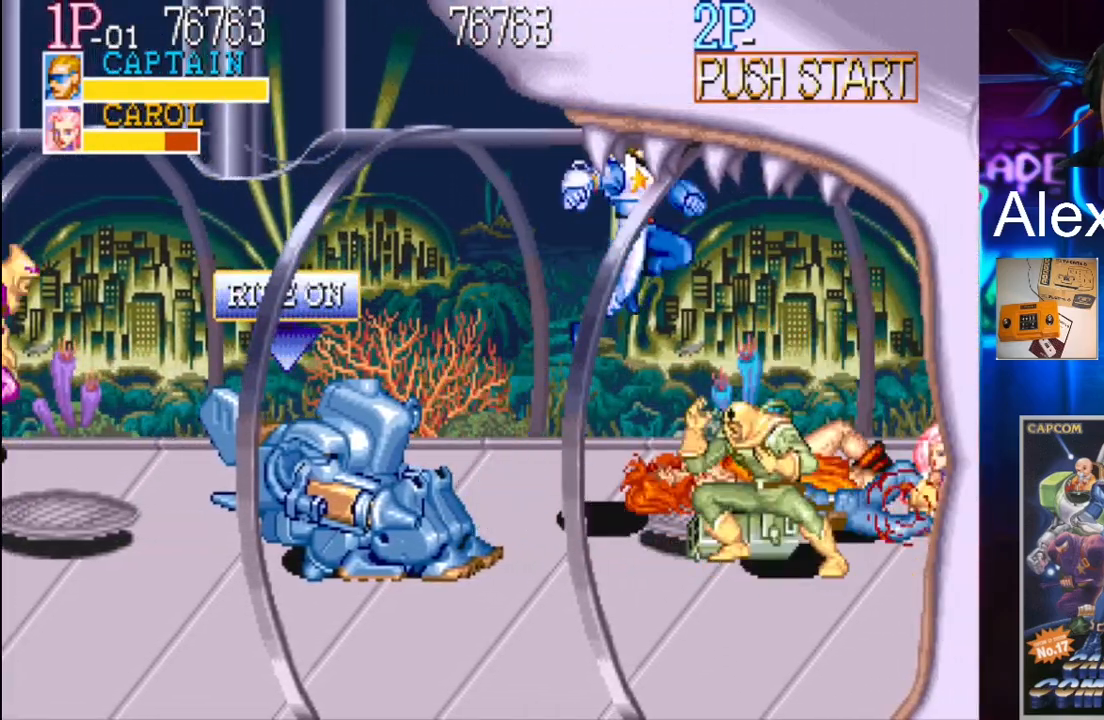
{"buttons": ["X", "DPAD_RIGHT"], "events": [[33, "DPAD_RIGHT", "up"], [100, "X", "up"], [367, "DPAD_RIGHT", "down"], [467, "X", "down"]]}
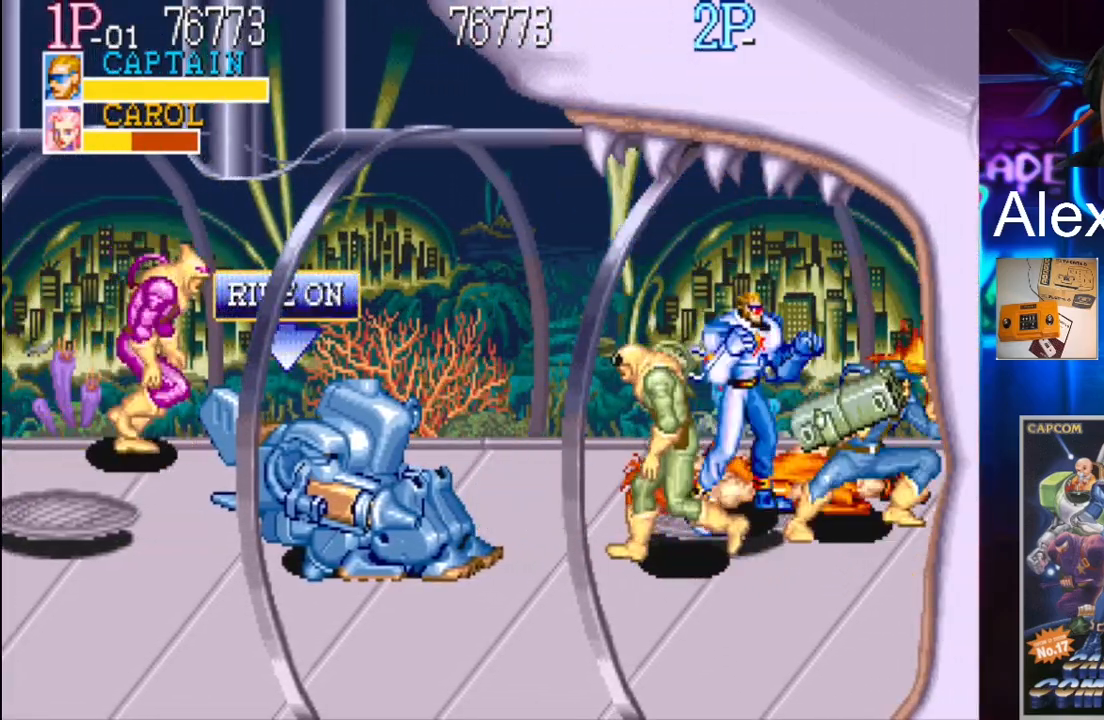
{"buttons": ["DPAD_RIGHT"], "events": [[67, "DPAD_RIGHT", "up"], [67, "X", "up"], [200, "DPAD_LEFT", "down"], [267, "DPAD_DOWN", "down"], [267, "DPAD_LEFT", "up"], [267, "DPAD_RIGHT", "down"], [333, "DPAD_DOWN", "up"]]}
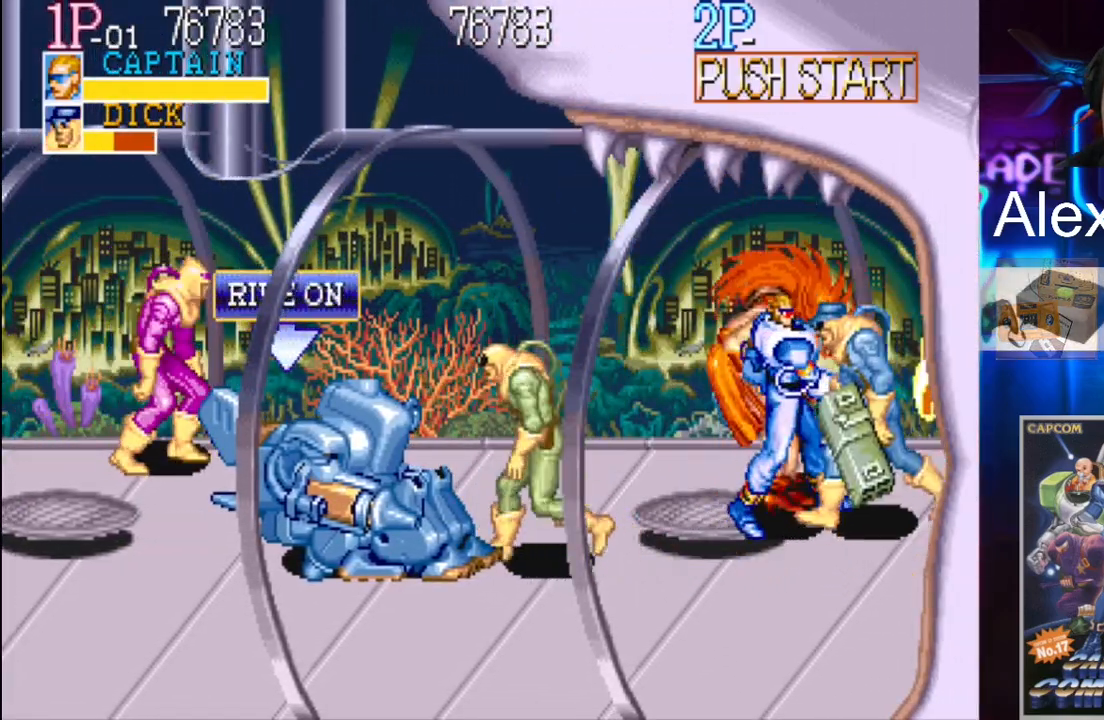
{"buttons": ["DPAD_RIGHT"], "events": [[67, "X", "down"], [200, "X", "up"], [367, "X", "down"], [467, "X", "up"]]}
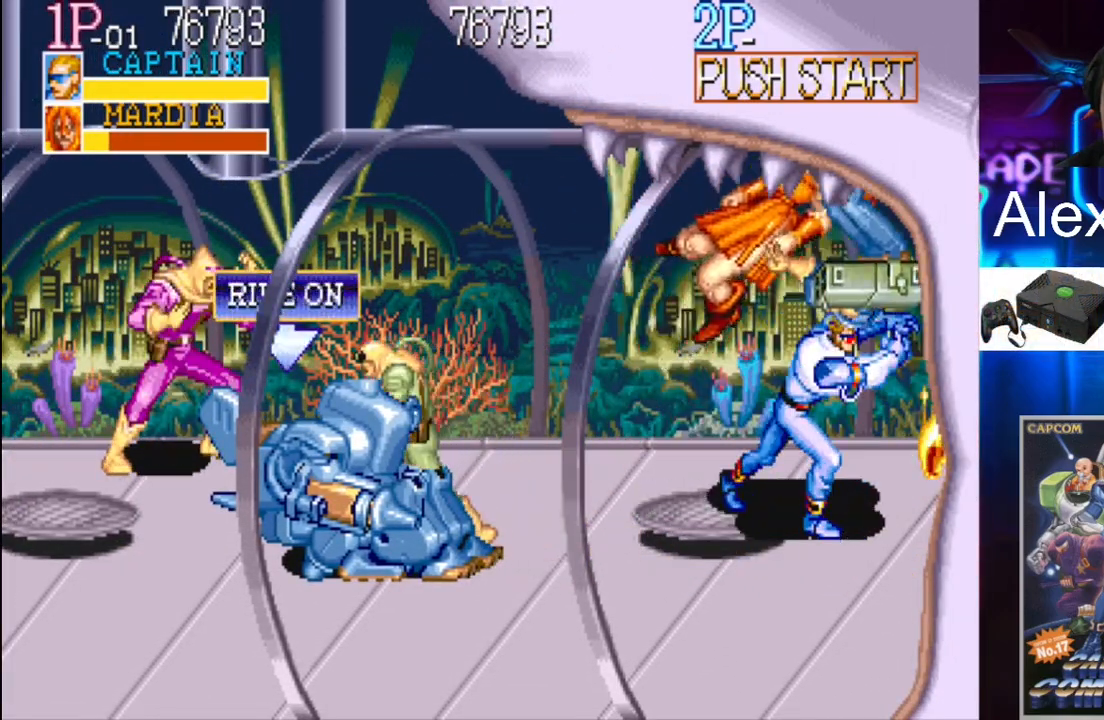
{"buttons": ["DPAD_LEFT"], "events": [[100, "DPAD_RIGHT", "up"], [367, "DPAD_LEFT", "down"], [433, "DPAD_LEFT", "up"], [500, "DPAD_LEFT", "down"]]}
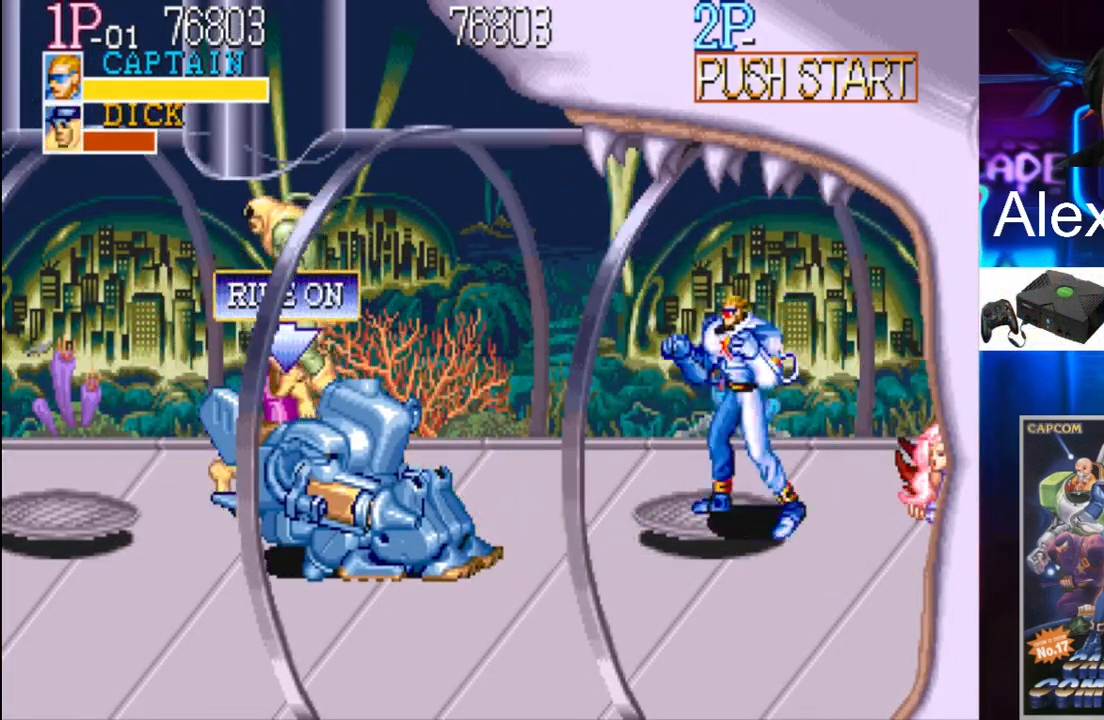
{"buttons": ["DPAD_LEFT"], "events": [[100, "Y", "down"], [167, "Y", "up"], [200, "X", "down"], [400, "X", "up"]]}
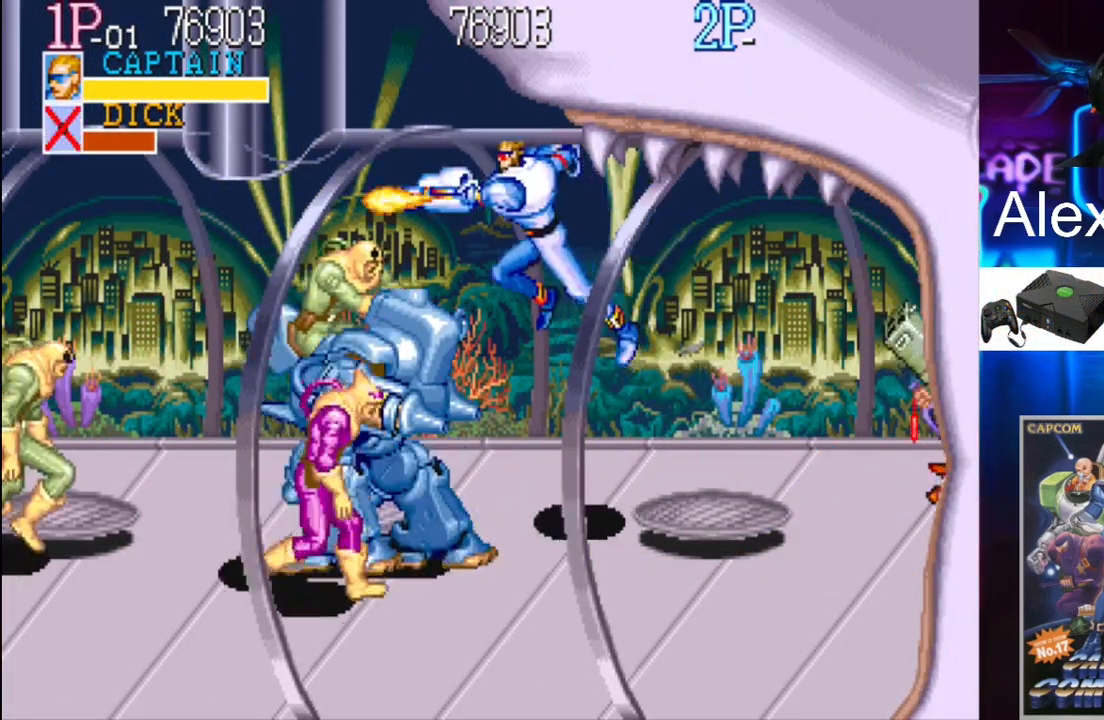
{"buttons": ["DPAD_DOWN", "DPAD_LEFT"], "events": [[200, "DPAD_LEFT", "up"], [500, "DPAD_DOWN", "down"], [500, "DPAD_LEFT", "down"]]}
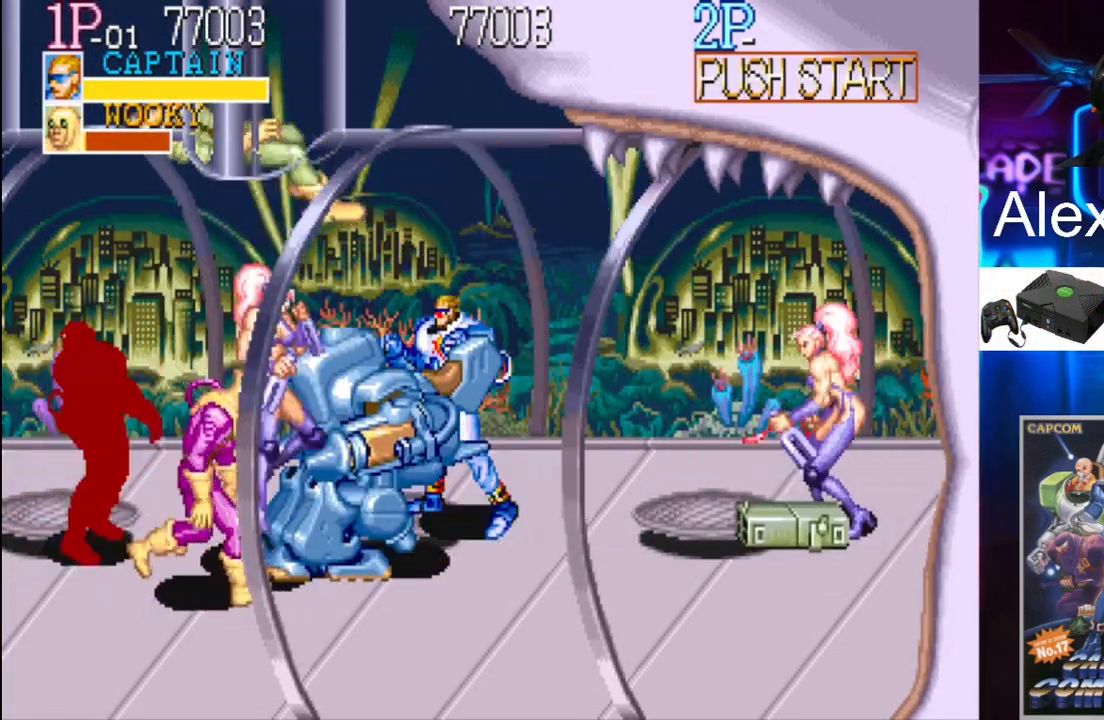
{"buttons": ["DPAD_LEFT"], "events": [[267, "DPAD_DOWN", "up"], [267, "X", "down"], [467, "X", "up"]]}
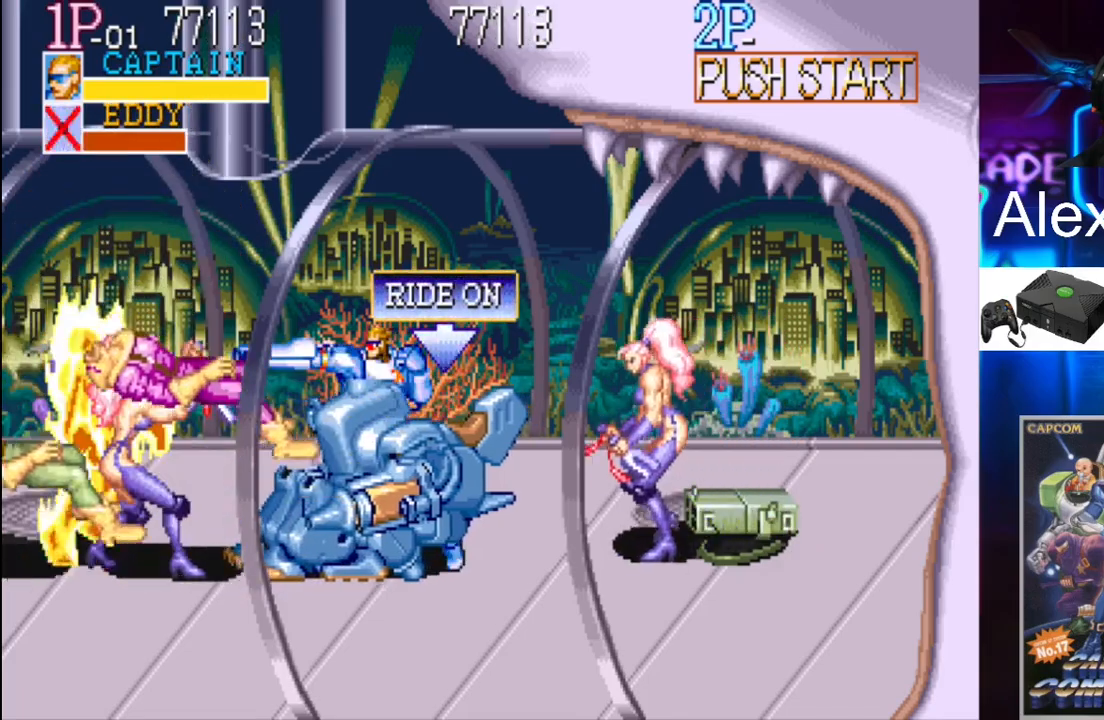
{"buttons": ["DPAD_LEFT"], "events": [[33, "X", "down"], [100, "X", "up"], [133, "X", "down"], [200, "X", "up"], [300, "X", "down"], [367, "X", "up"]]}
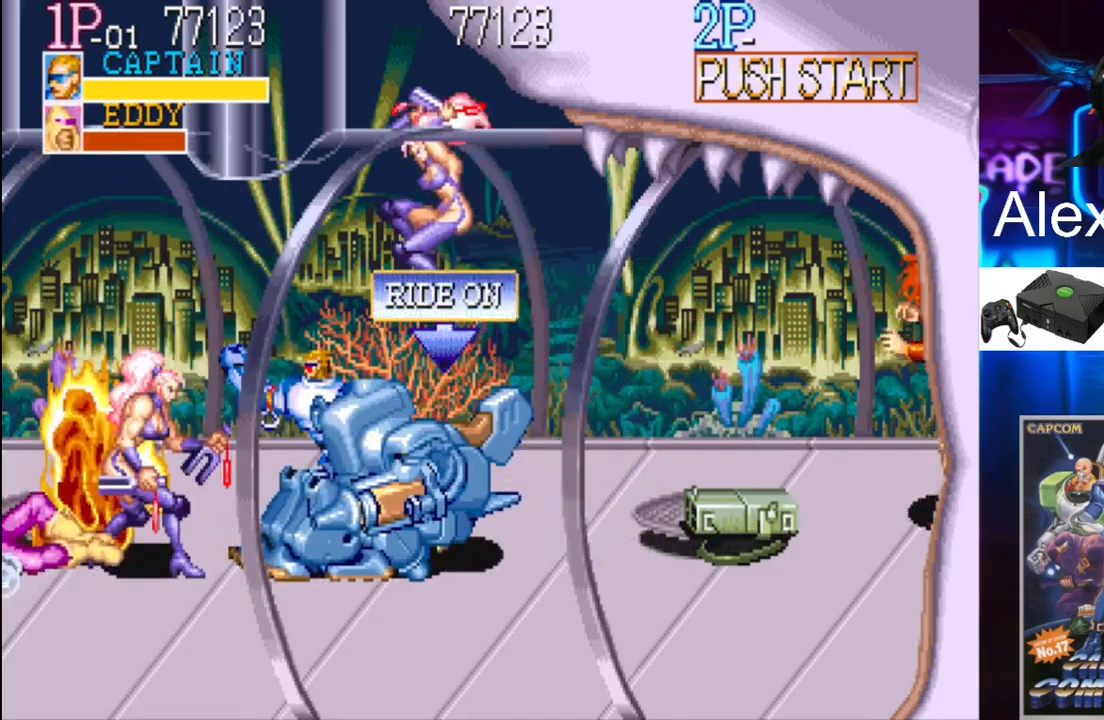
{"buttons": ["DPAD_LEFT"], "events": [[100, "X", "down"], [133, "X", "up"], [200, "X", "down"], [267, "X", "up"], [333, "X", "down"], [400, "X", "up"]]}
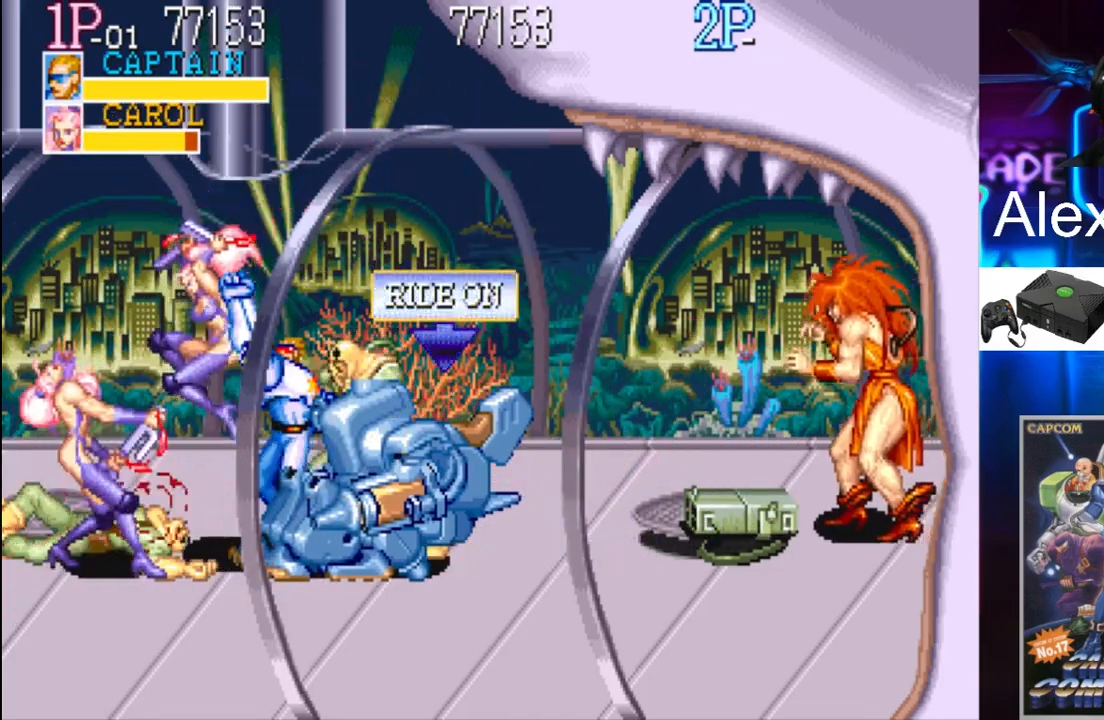
{"buttons": ["DPAD_LEFT"], "events": [[267, "X", "down"], [333, "X", "up"], [400, "X", "down"], [467, "X", "up"]]}
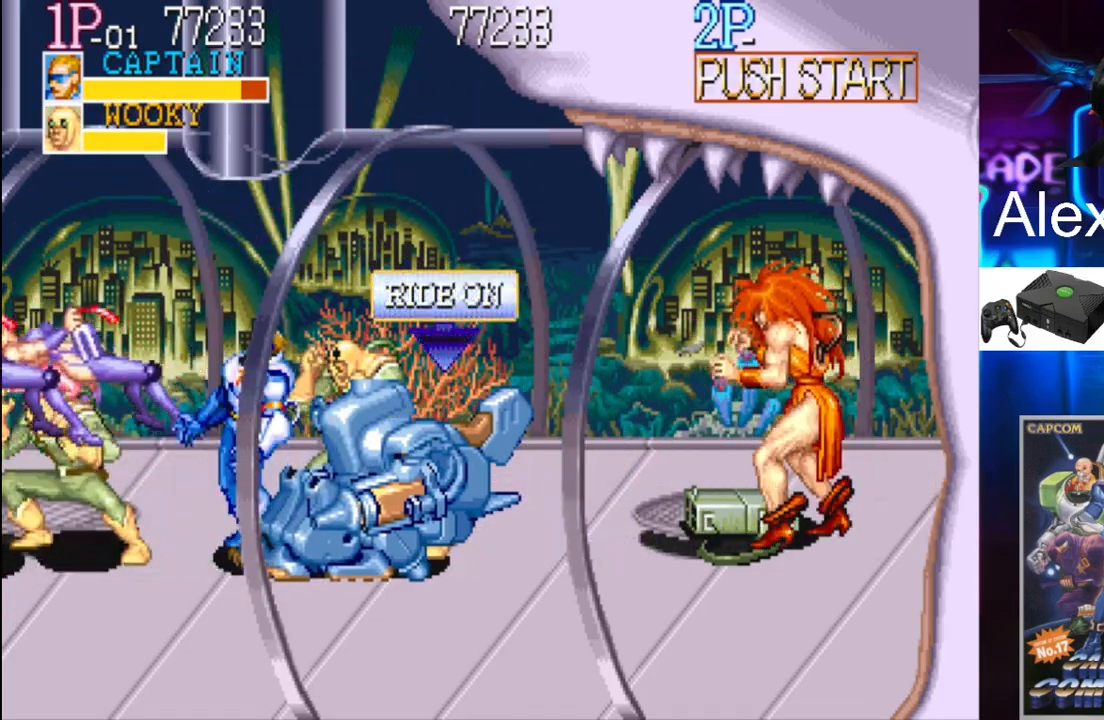
{"buttons": ["X", "DPAD_LEFT"], "events": [[67, "X", "down"], [100, "DPAD_LEFT", "up"], [100, "X", "up"], [333, "X", "down"], [400, "DPAD_LEFT", "down"]]}
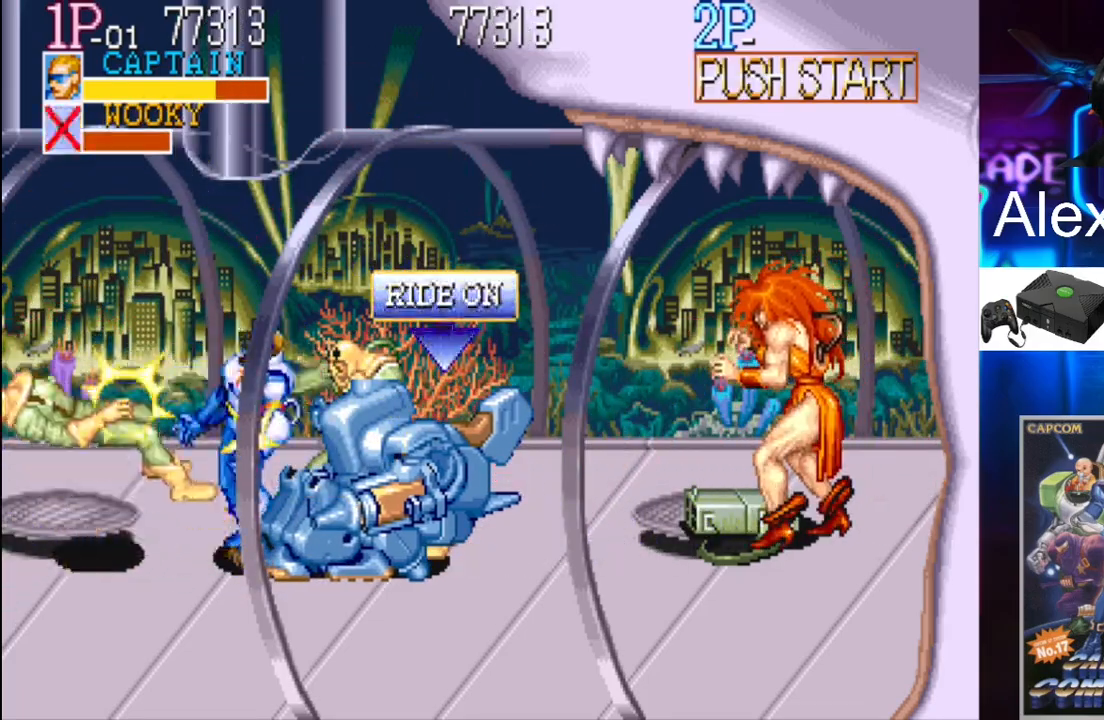
{"buttons": ["X", "DPAD_RIGHT"], "events": [[67, "X", "up"], [133, "X", "down"], [233, "X", "up"], [300, "DPAD_LEFT", "up"], [433, "DPAD_RIGHT", "down"], [500, "X", "down"]]}
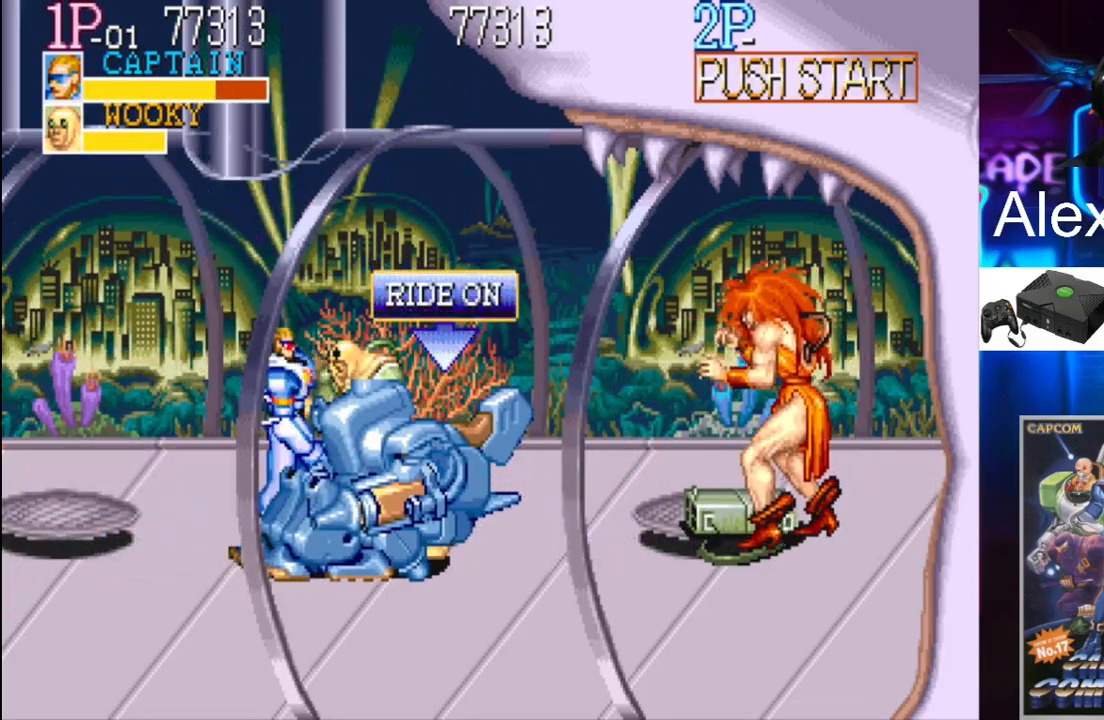
{"buttons": ["X", "DPAD_RIGHT"], "events": [[133, "X", "up"], [433, "X", "down"]]}